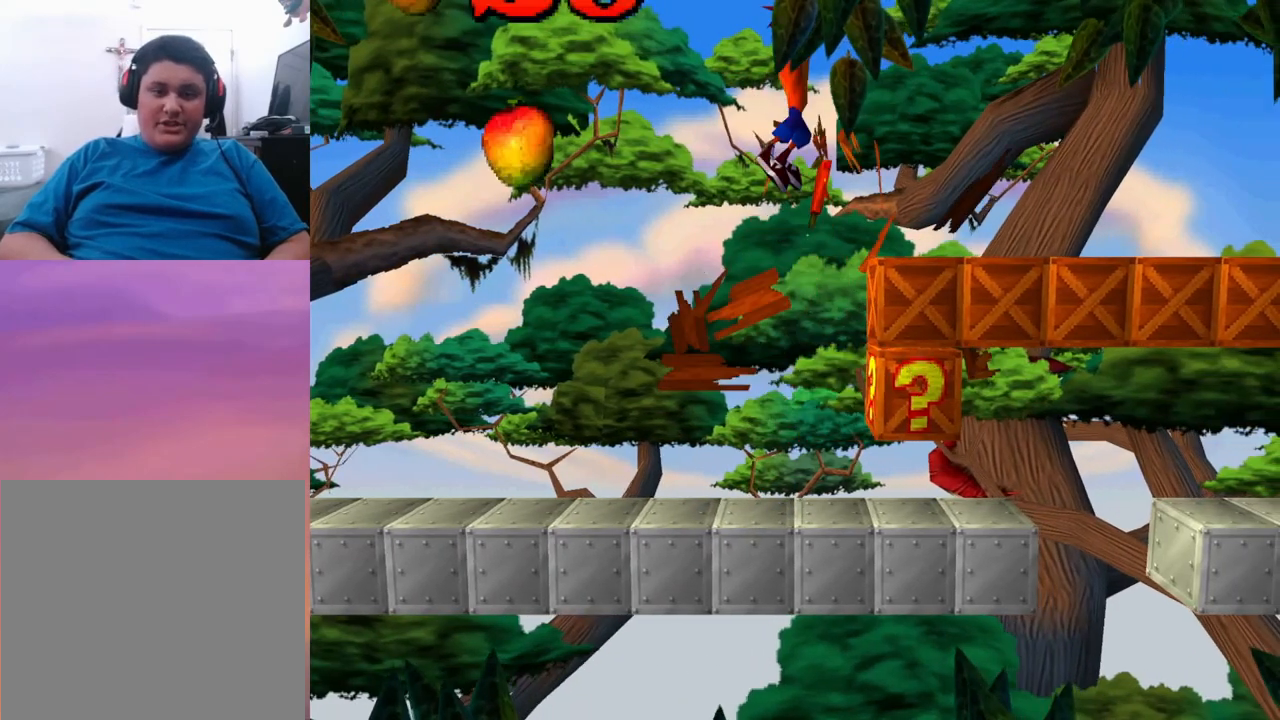
Gameplay with a controller (PlayStation layout); each line is a JSON object with the inputs held at the frame after it. "events" lists button and stick changes between this image and that frame as [ms after this image, input, new state], when the widget could be followed in between. Not read: left_stick right_stick.
{"buttons": ["CROSS"], "events": [[100, "DPAD_RIGHT", "up"]]}
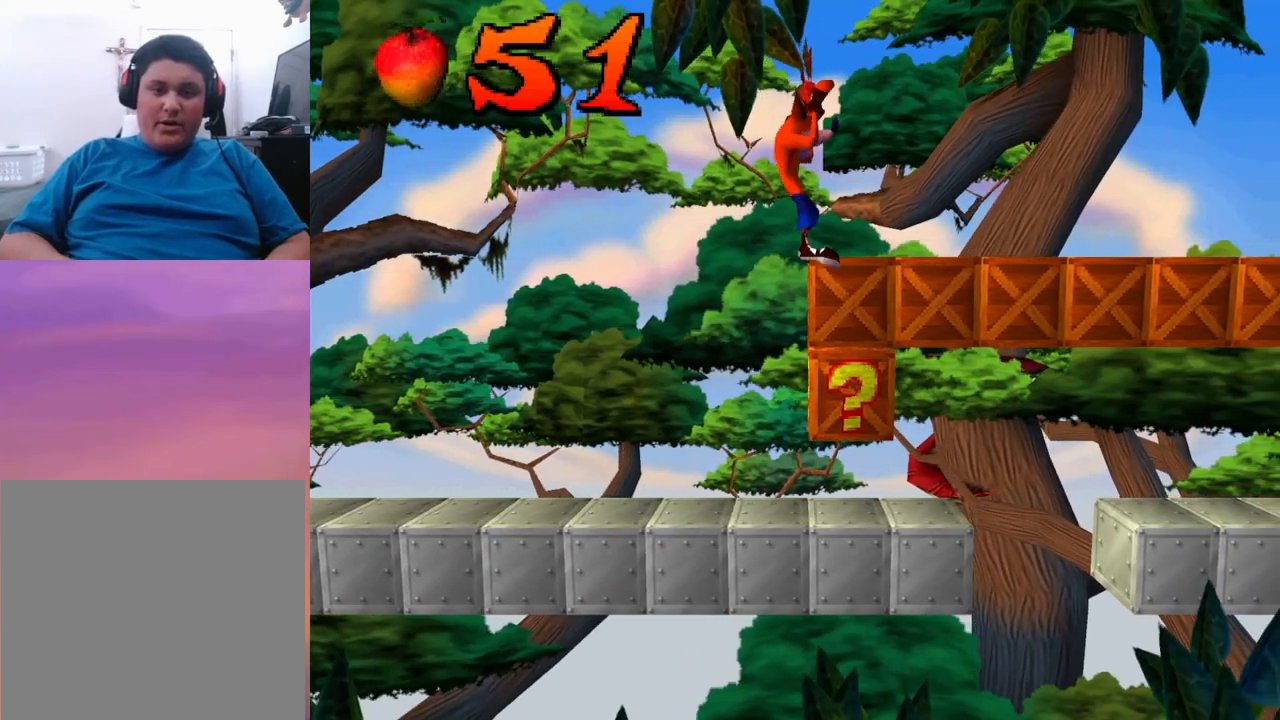
{"buttons": ["CROSS", "DPAD_RIGHT"], "events": [[367, "DPAD_RIGHT", "down"]]}
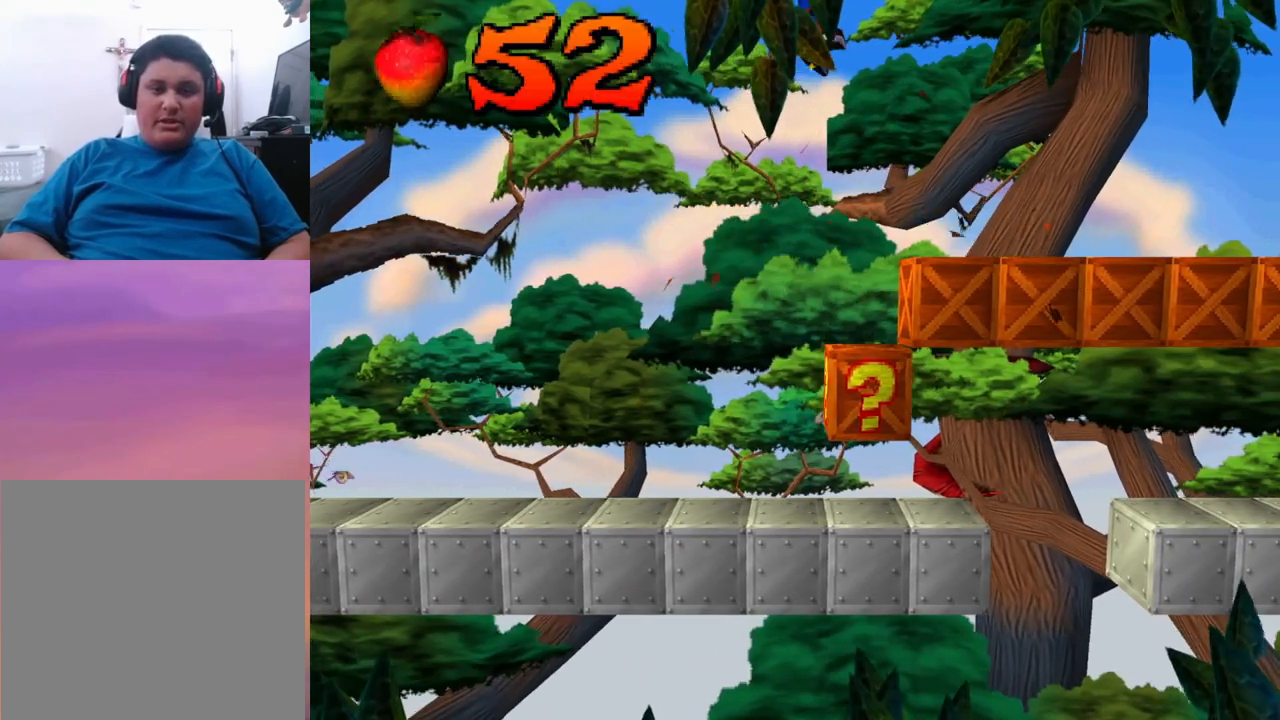
{"buttons": ["CROSS"], "events": [[133, "DPAD_RIGHT", "up"]]}
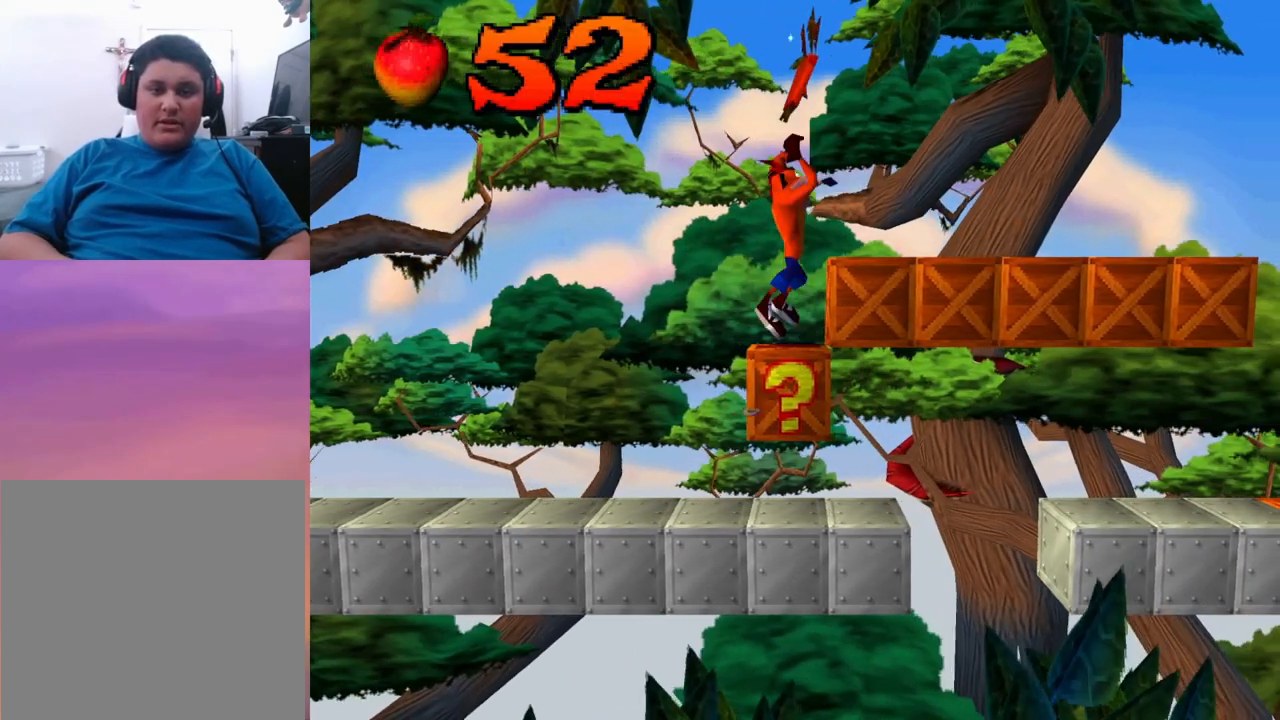
{"buttons": ["CROSS"], "events": []}
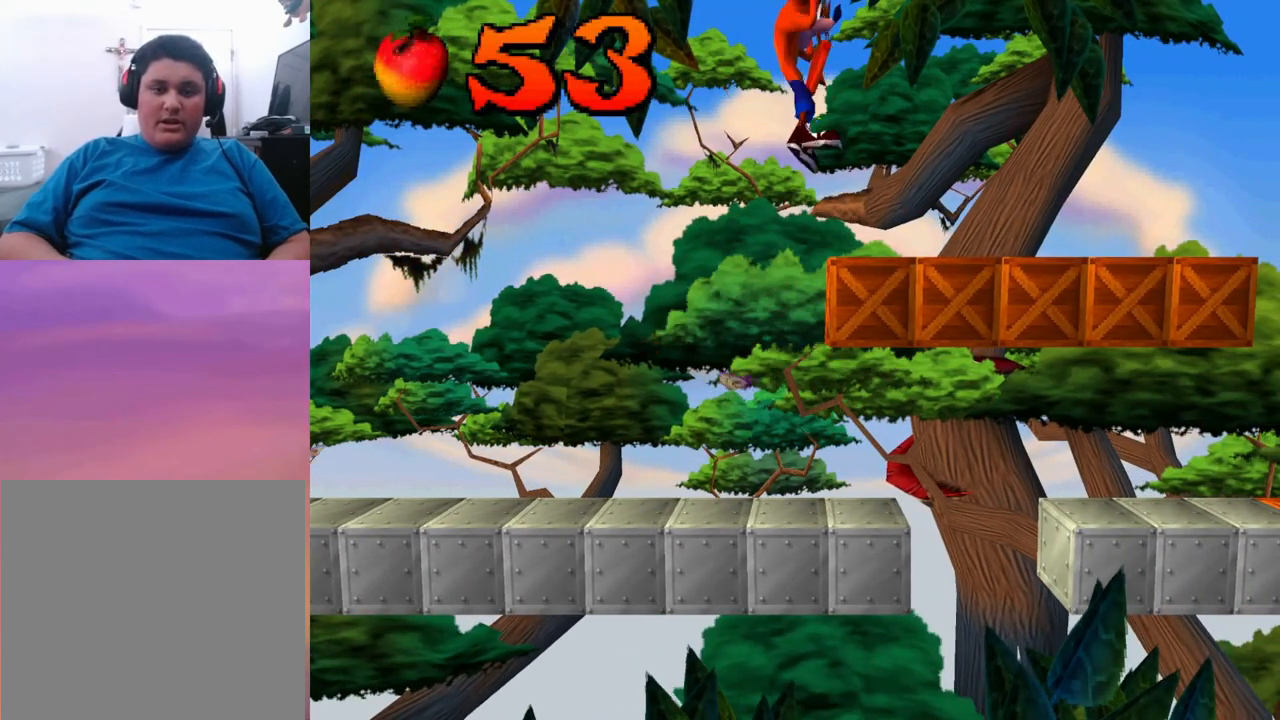
{"buttons": [], "events": [[500, "CROSS", "up"]]}
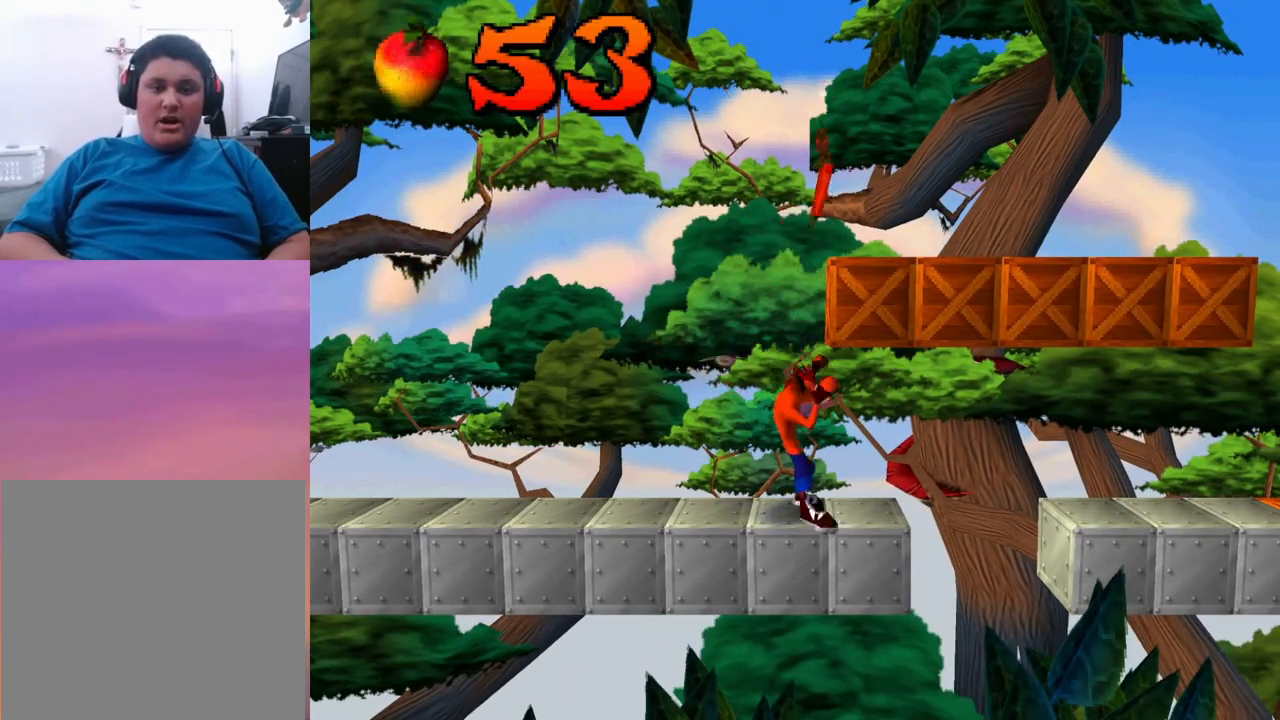
{"buttons": ["CROSS"], "events": [[400, "CROSS", "down"]]}
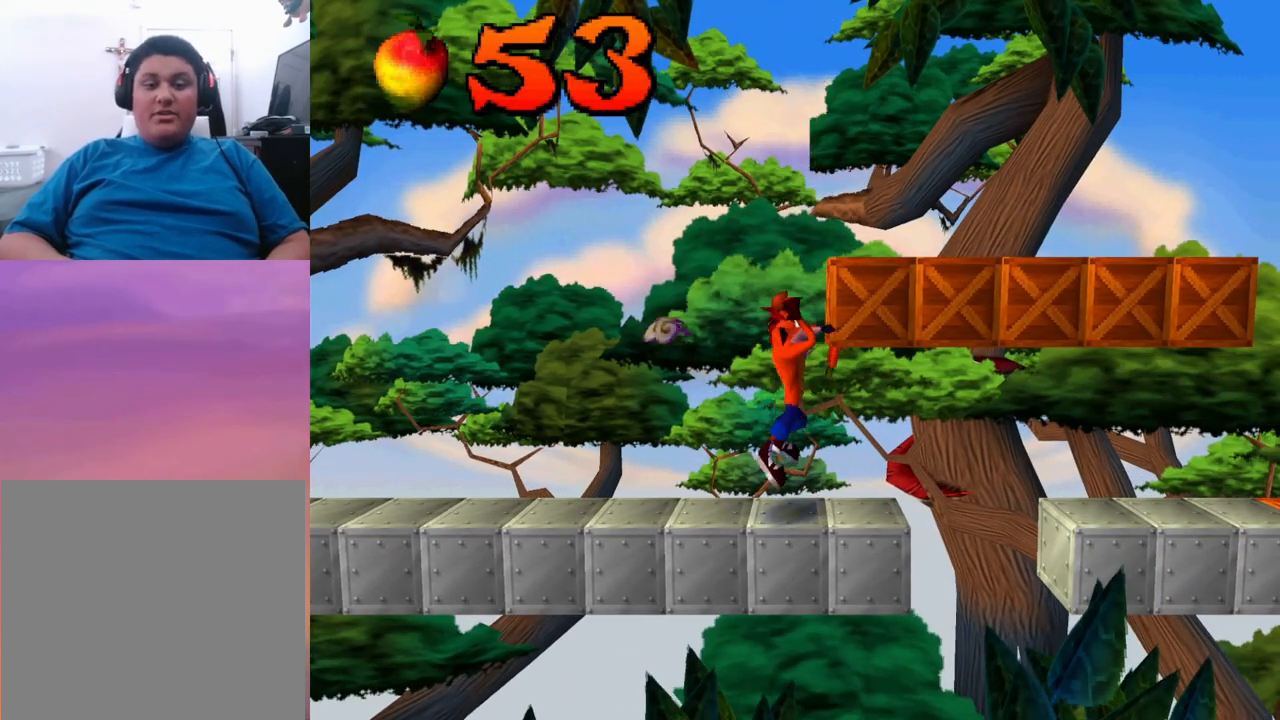
{"buttons": ["CROSS"], "events": [[100, "DPAD_RIGHT", "down"], [400, "DPAD_RIGHT", "up"]]}
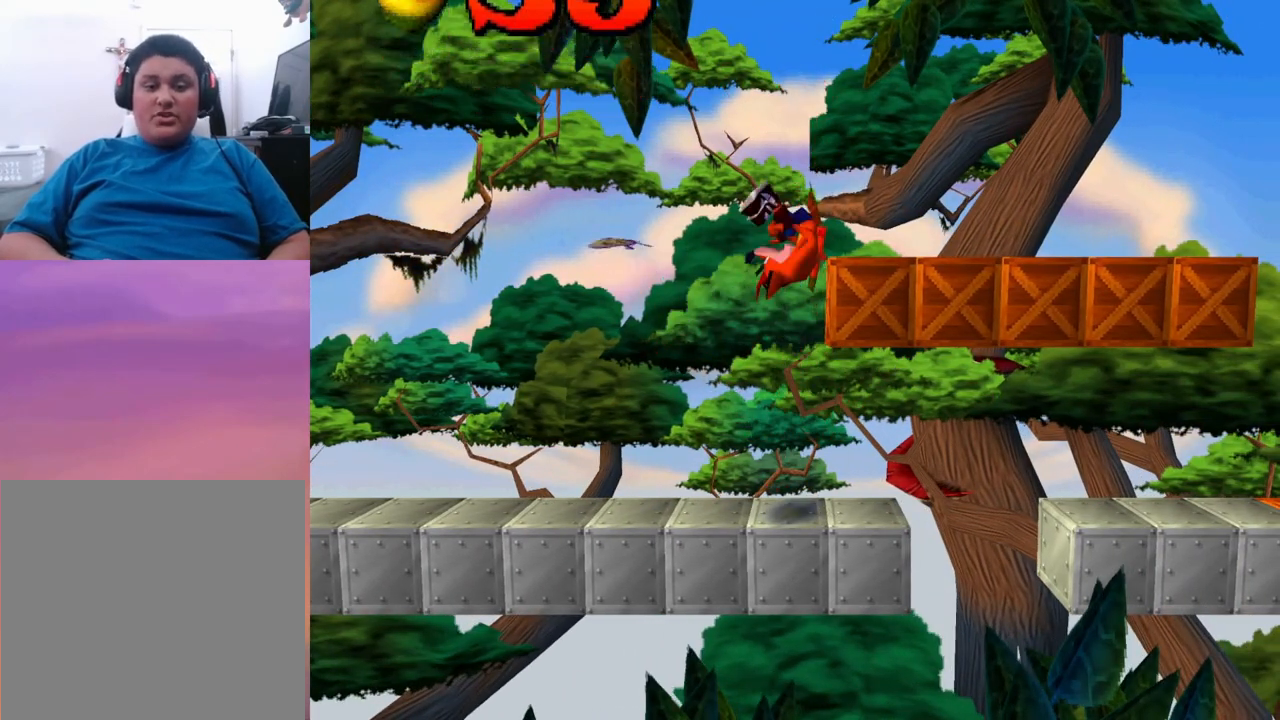
{"buttons": [], "events": [[33, "CROSS", "up"]]}
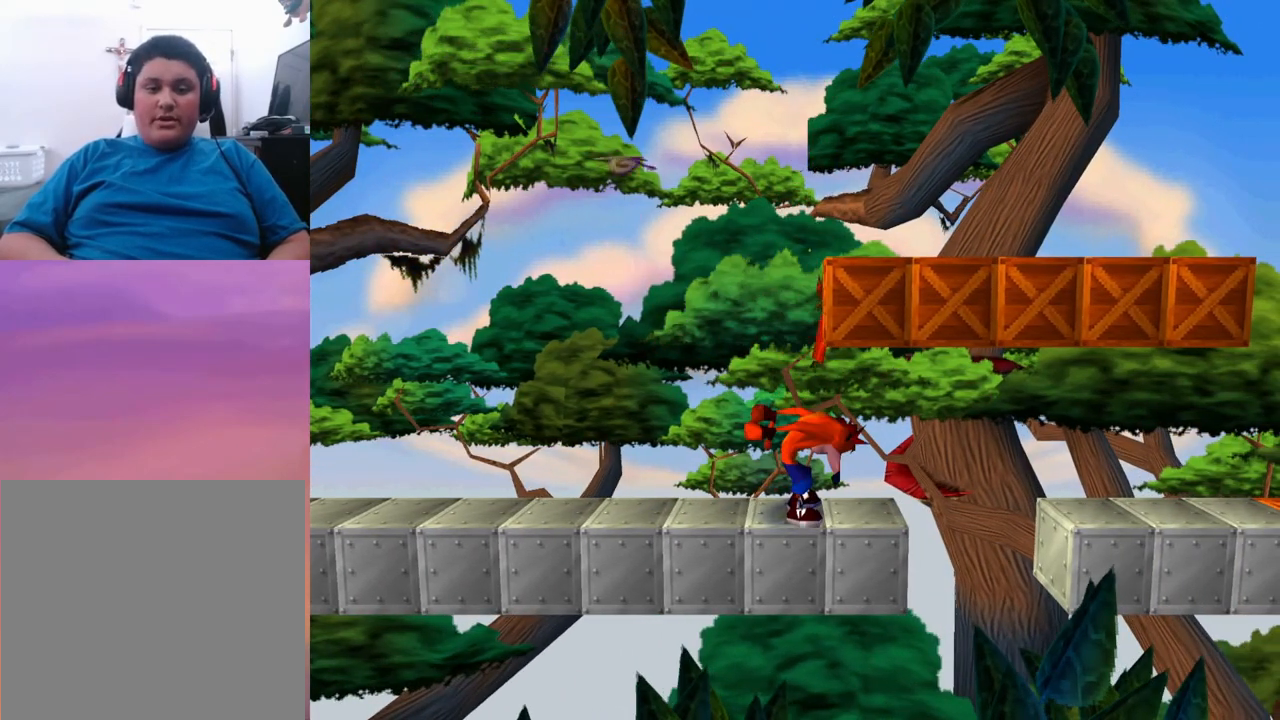
{"buttons": ["CROSS", "SQUARE"], "events": [[33, "CROSS", "down"], [33, "SQUARE", "down"]]}
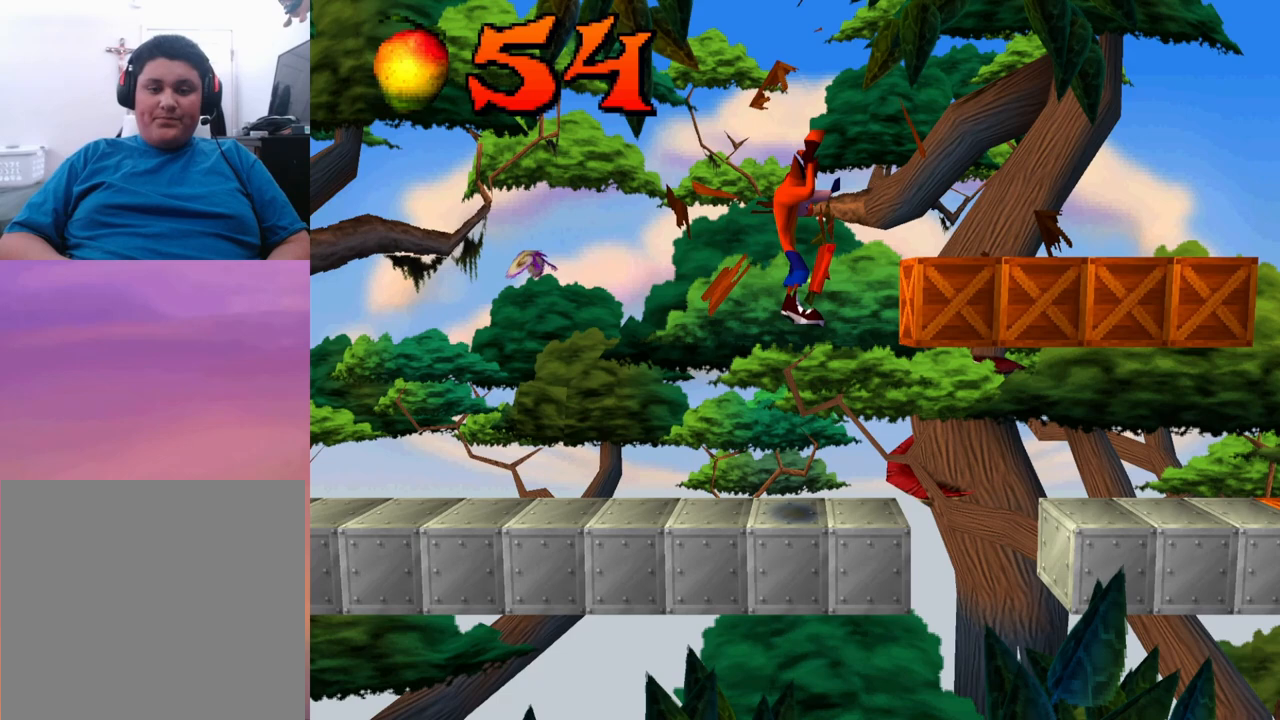
{"buttons": [], "events": [[67, "SQUARE", "up"], [100, "CROSS", "up"]]}
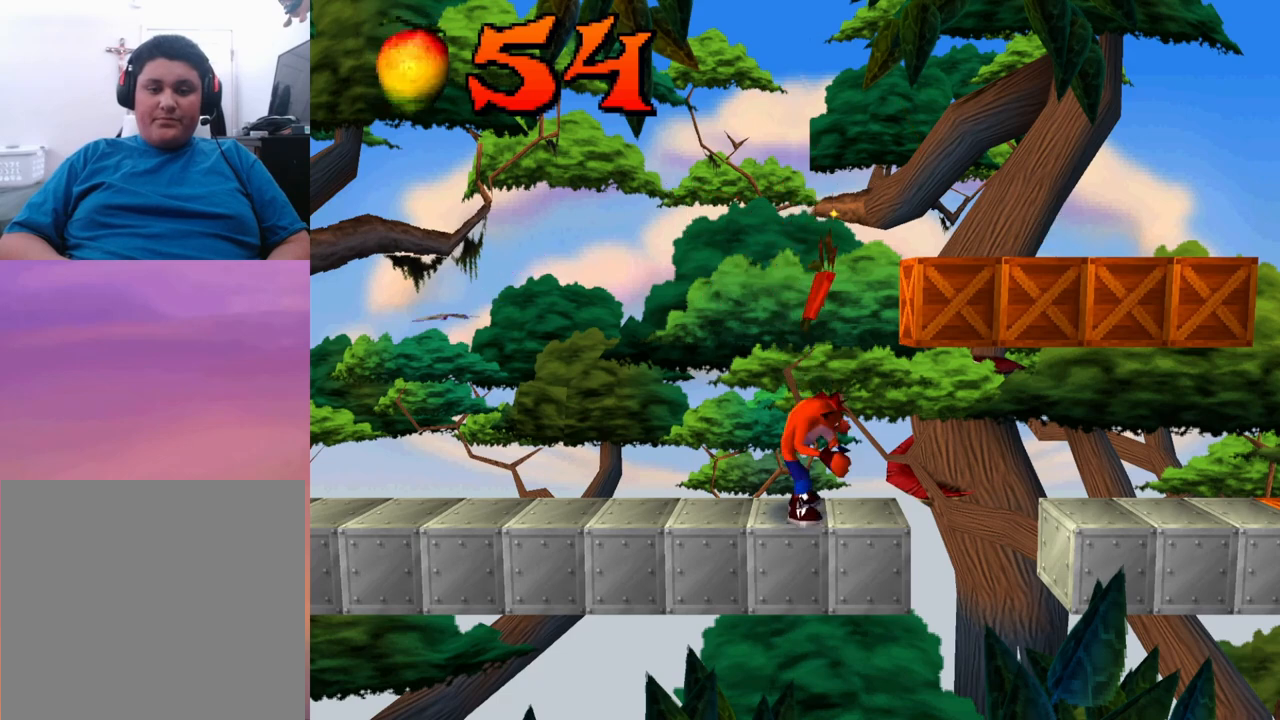
{"buttons": [], "events": [[233, "DPAD_RIGHT", "down"], [333, "DPAD_RIGHT", "up"]]}
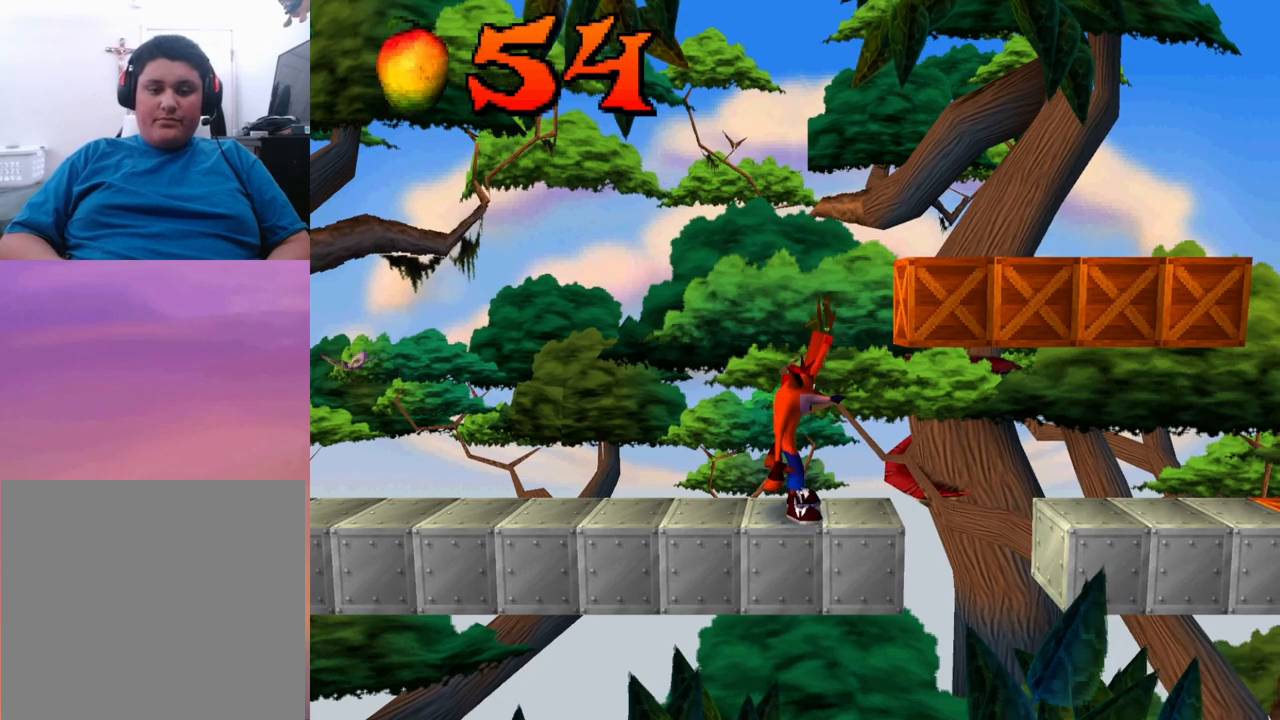
{"buttons": [], "events": [[100, "DPAD_RIGHT", "down"], [200, "DPAD_RIGHT", "up"], [333, "DPAD_RIGHT", "down"], [400, "DPAD_RIGHT", "up"]]}
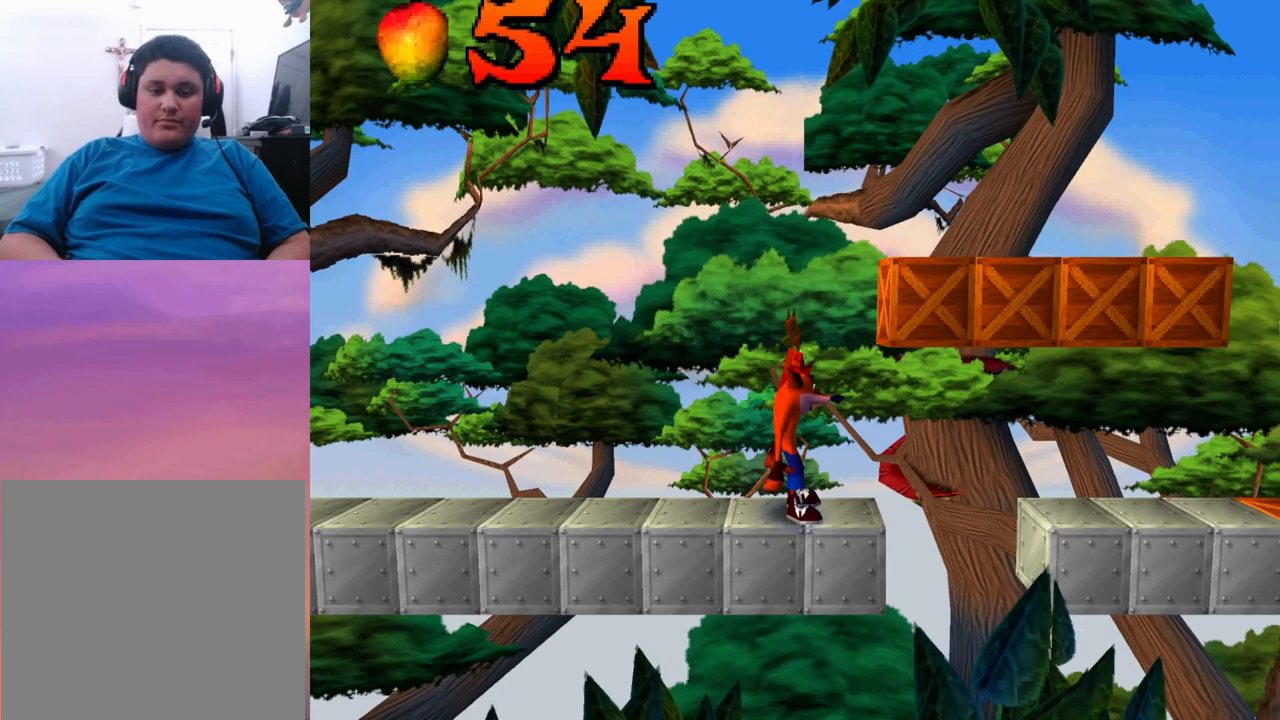
{"buttons": [], "events": []}
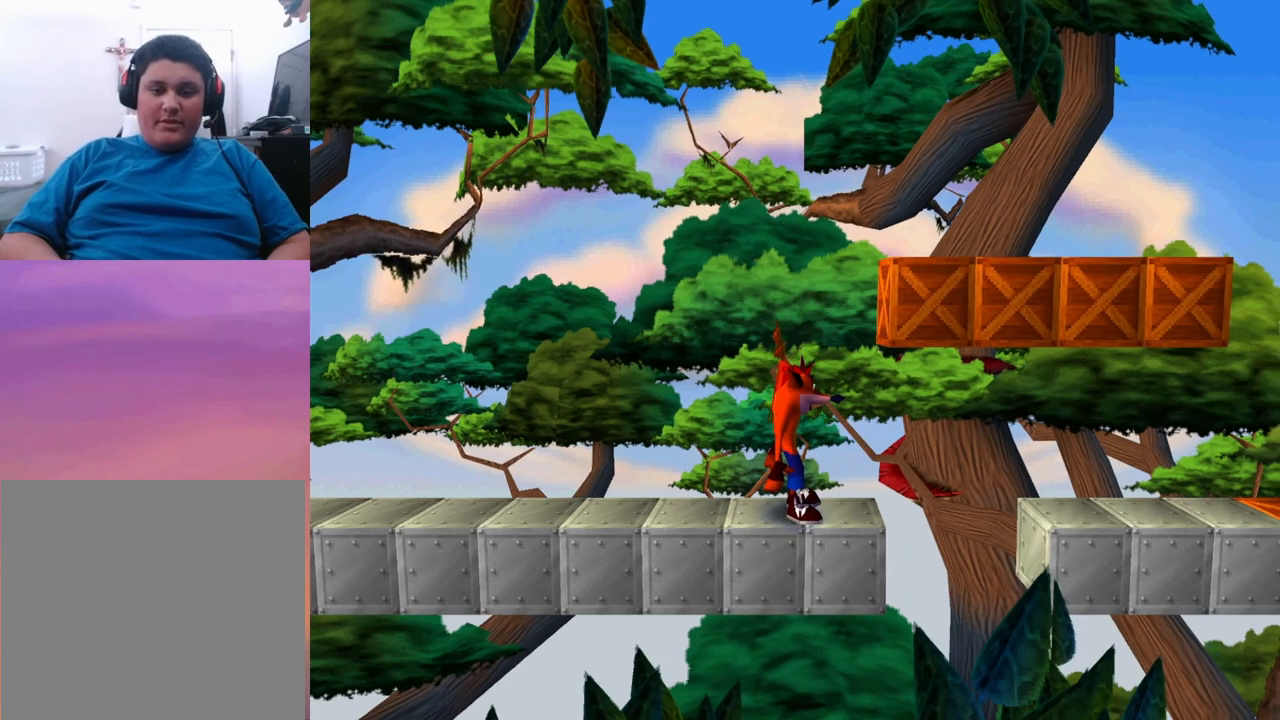
{"buttons": [], "events": []}
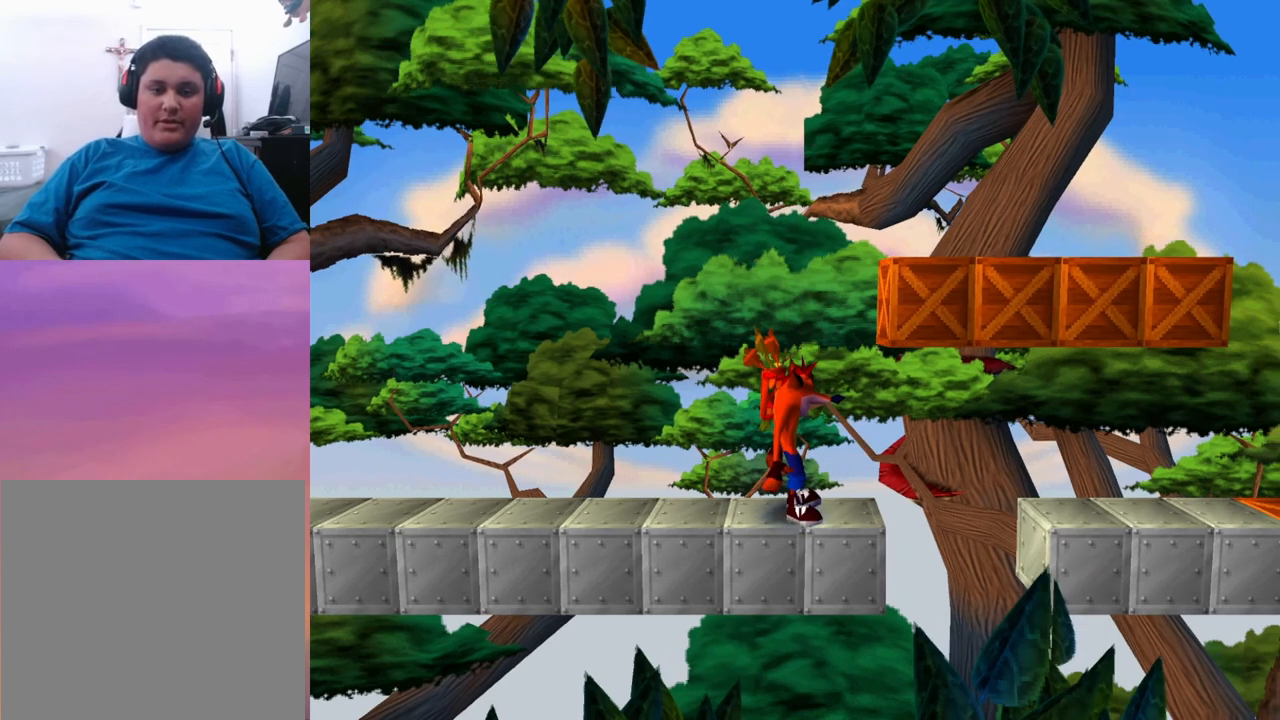
{"buttons": [], "events": [[300, "DPAD_RIGHT", "down"], [367, "DPAD_RIGHT", "up"]]}
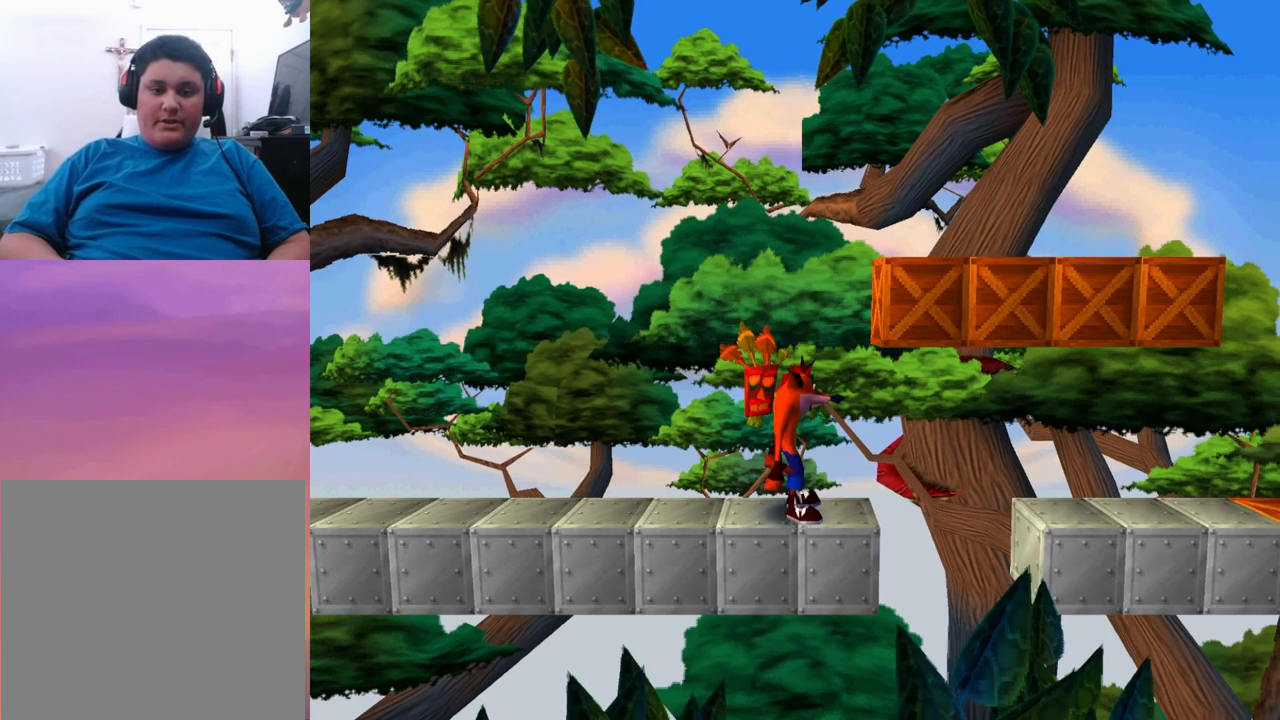
{"buttons": [], "events": []}
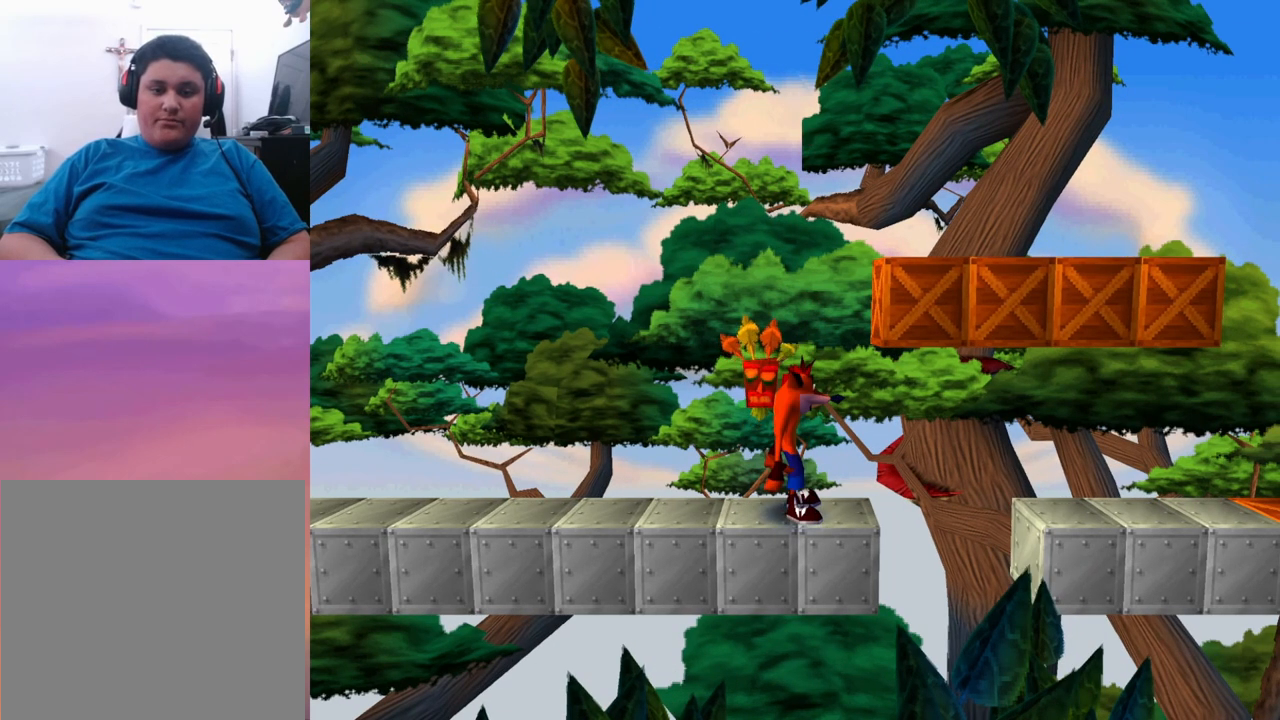
{"buttons": ["CROSS", "SQUARE", "DPAD_LEFT"], "events": [[267, "DPAD_RIGHT", "down"], [433, "DPAD_RIGHT", "up"], [467, "CROSS", "down"], [467, "SQUARE", "down"], [500, "DPAD_LEFT", "down"]]}
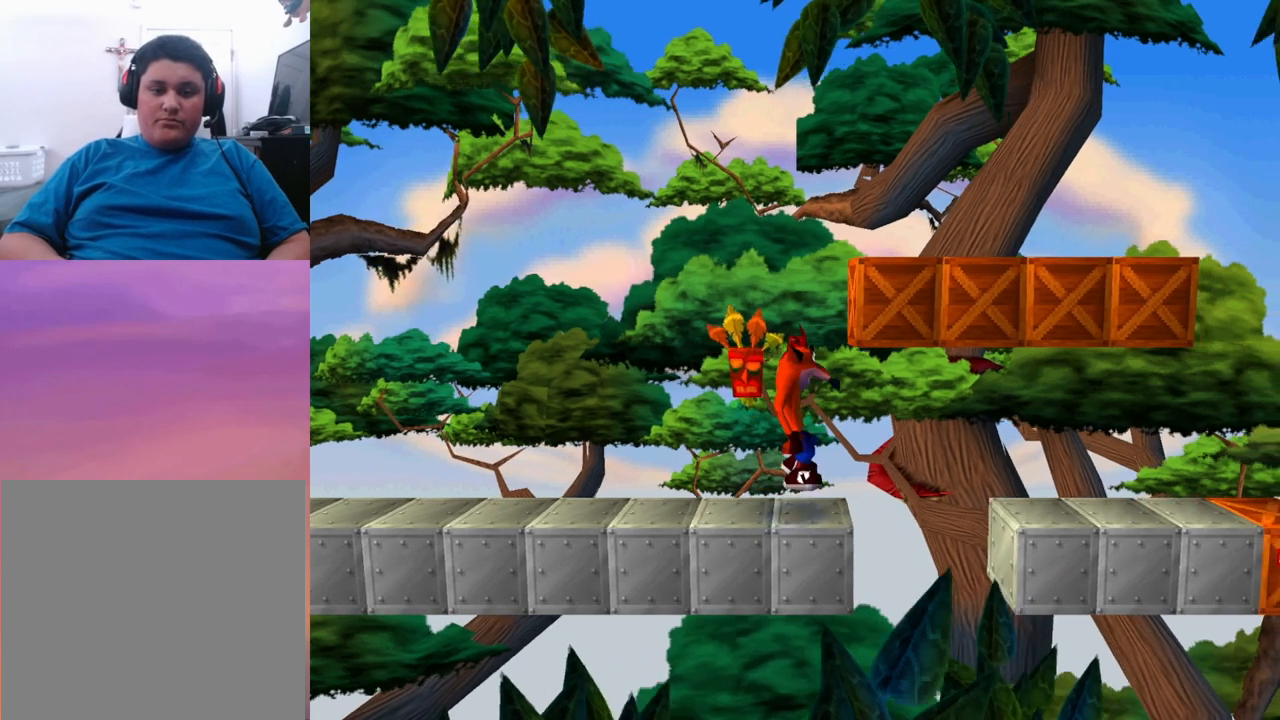
{"buttons": ["CROSS", "SQUARE", "DPAD_LEFT"], "events": []}
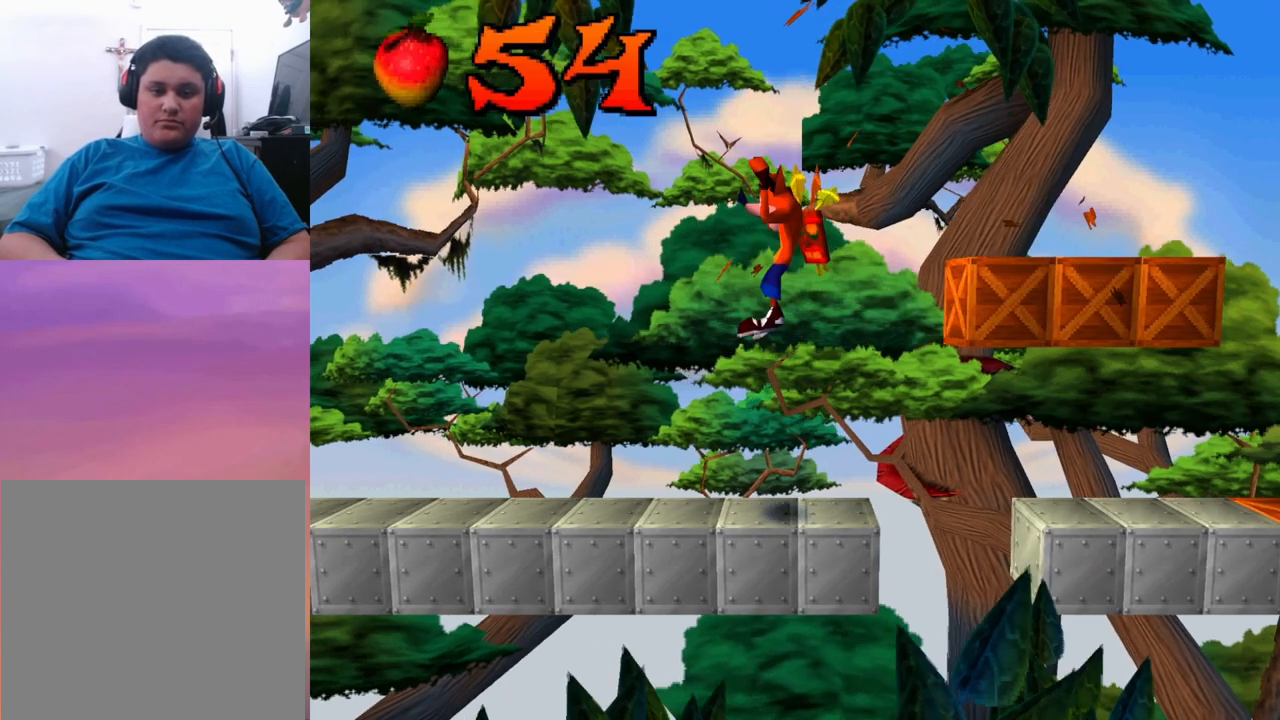
{"buttons": ["DPAD_RIGHT"], "events": [[100, "CROSS", "up"], [100, "SQUARE", "up"], [233, "DPAD_LEFT", "up"], [400, "DPAD_RIGHT", "down"]]}
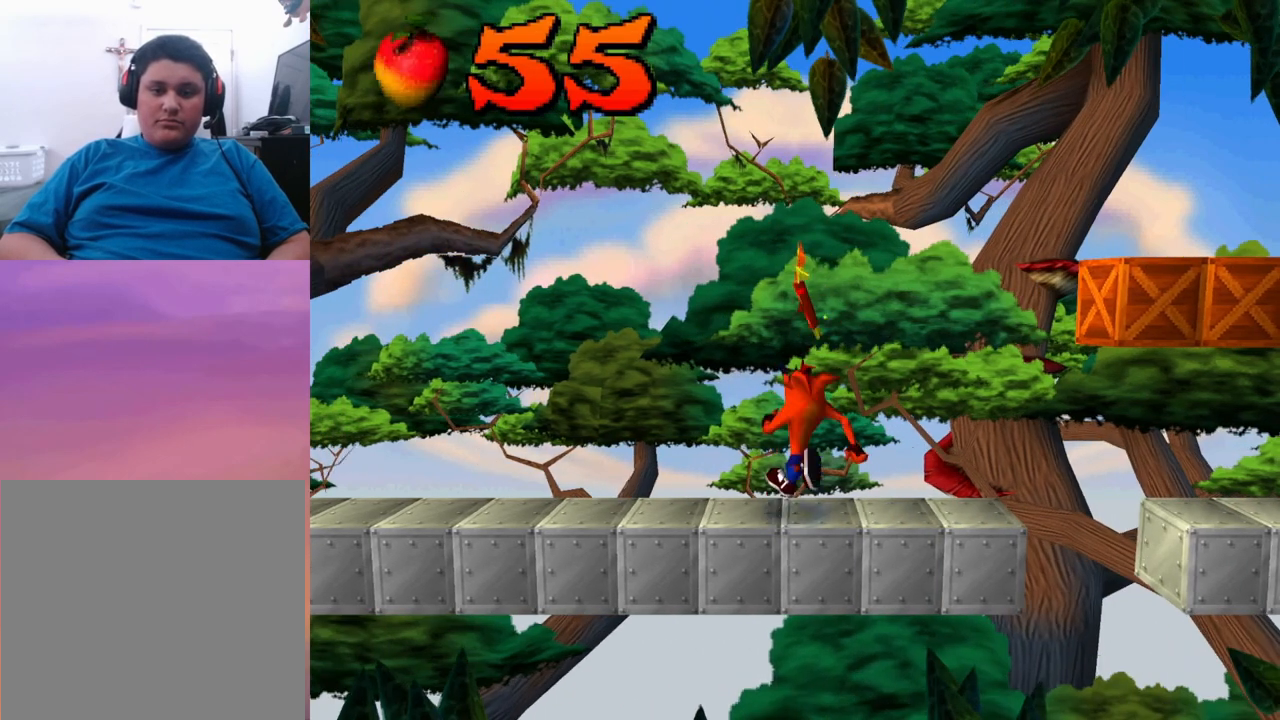
{"buttons": ["CROSS", "SQUARE", "DPAD_RIGHT"], "events": [[500, "CROSS", "down"], [500, "SQUARE", "down"]]}
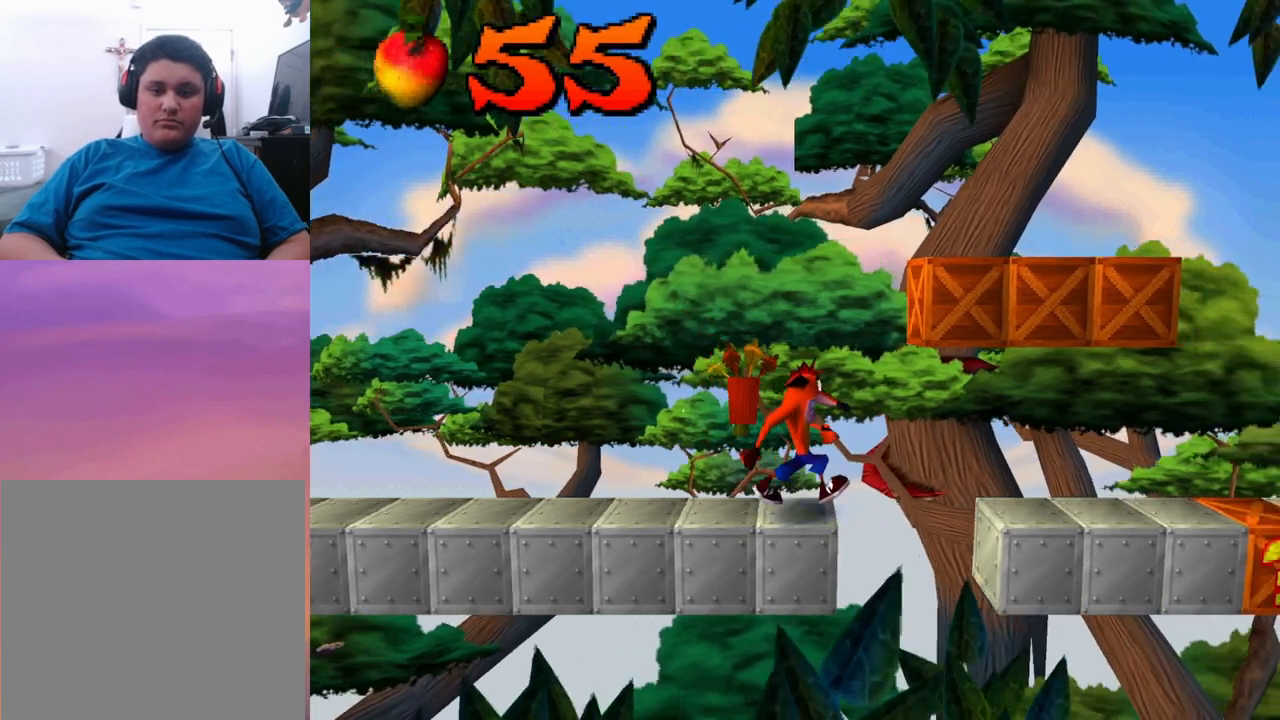
{"buttons": ["CROSS", "SQUARE", "DPAD_RIGHT"], "events": []}
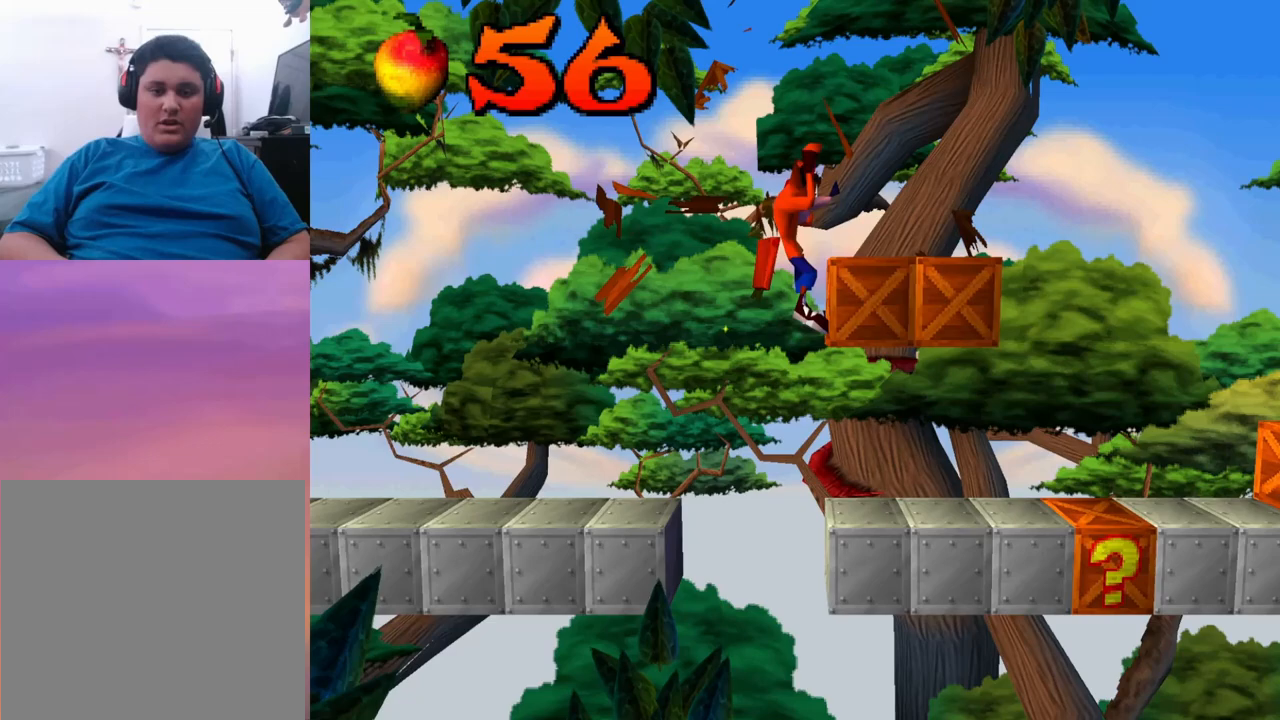
{"buttons": ["CROSS", "DPAD_RIGHT"], "events": [[133, "CROSS", "up"], [133, "SQUARE", "up"], [367, "CROSS", "down"]]}
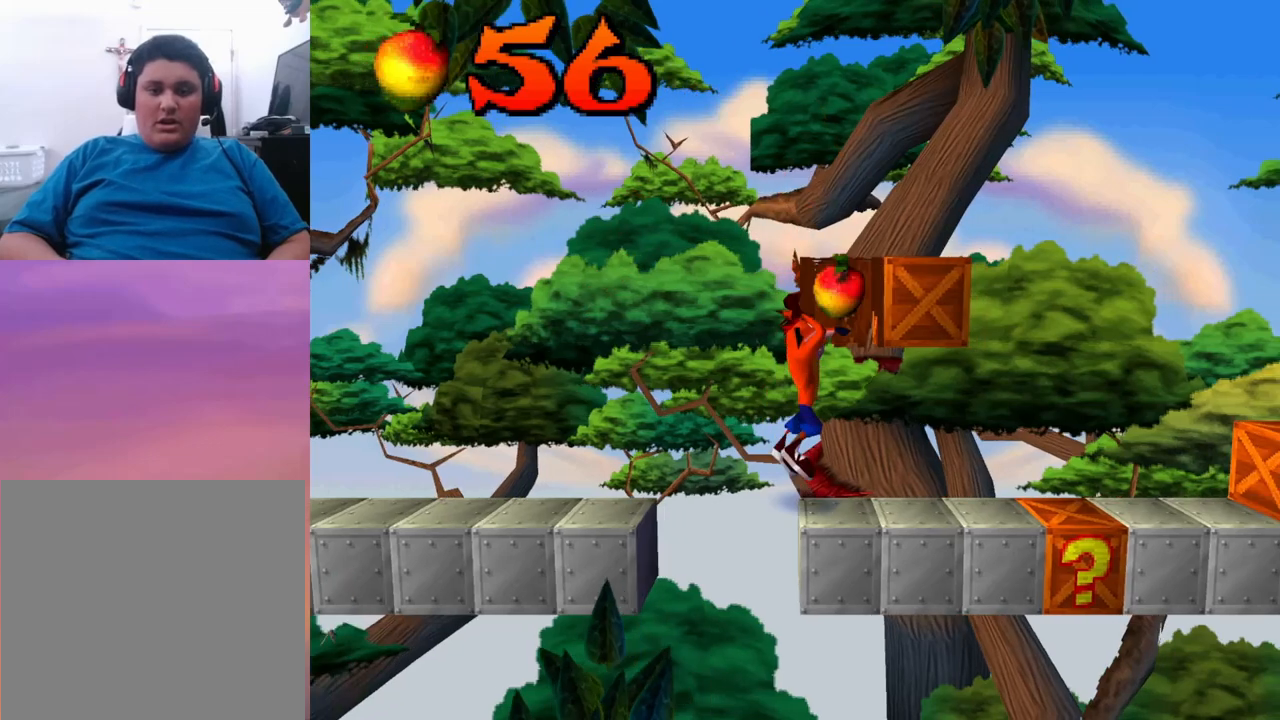
{"buttons": [], "events": [[300, "DPAD_RIGHT", "up"], [333, "CROSS", "up"], [333, "DPAD_LEFT", "down"], [500, "DPAD_LEFT", "up"]]}
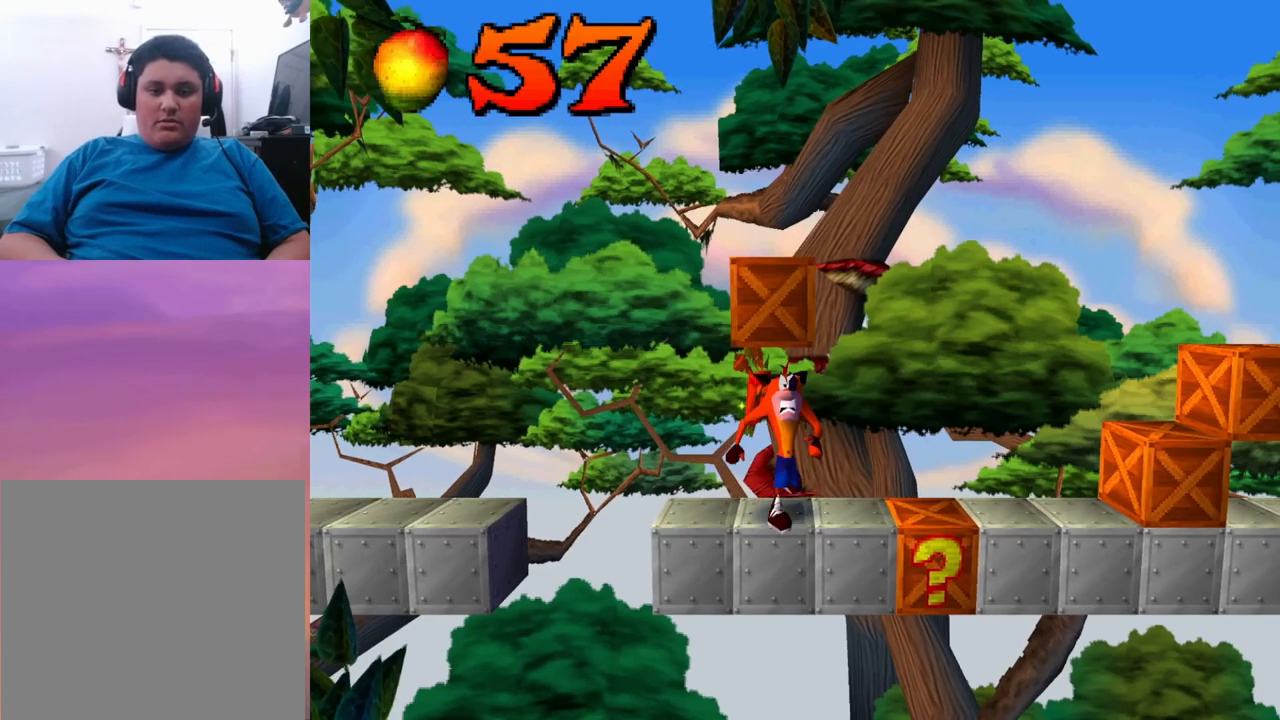
{"buttons": [], "events": [[300, "CROSS", "down"], [467, "CROSS", "up"]]}
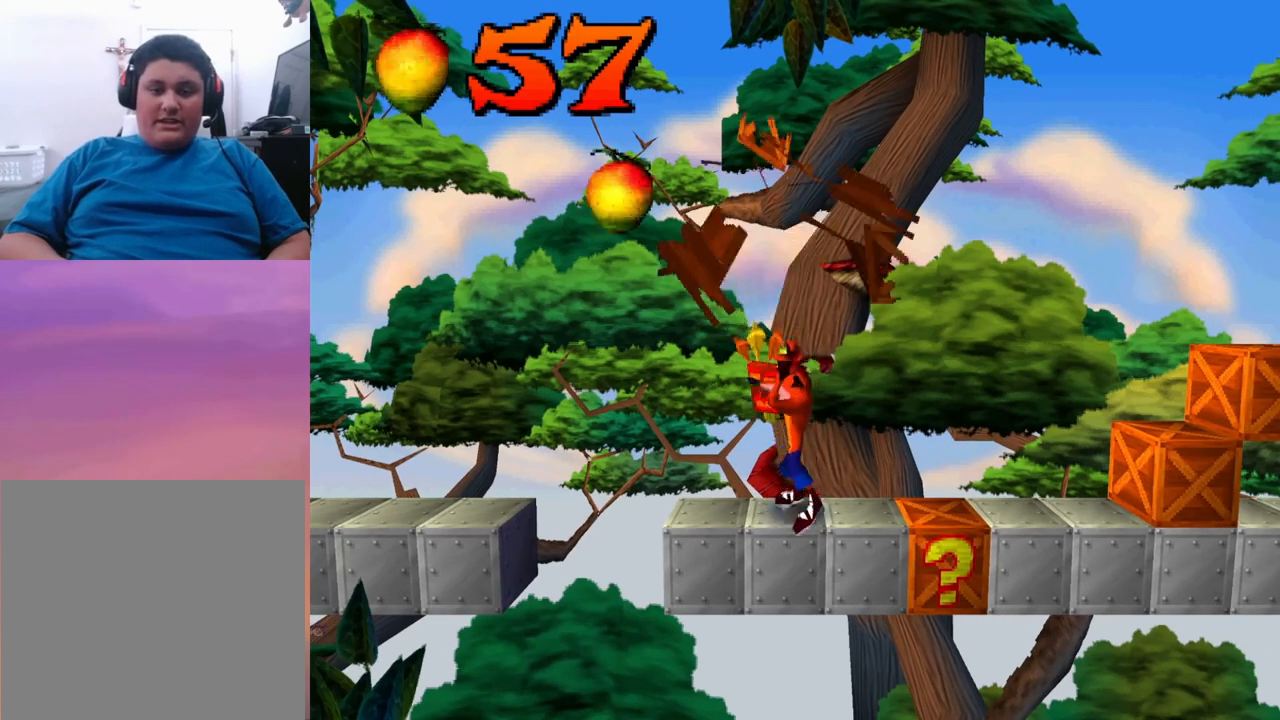
{"buttons": ["CROSS", "DPAD_RIGHT"], "events": [[433, "DPAD_RIGHT", "down"], [467, "CROSS", "down"]]}
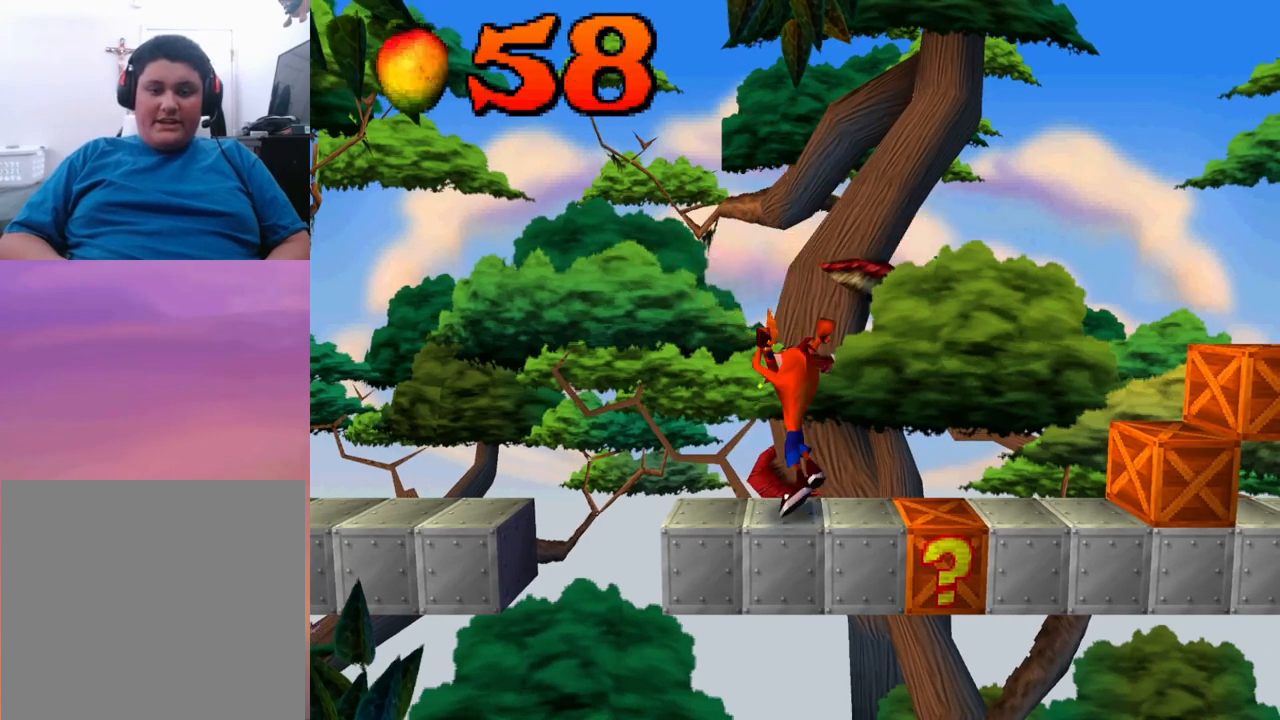
{"buttons": ["CROSS", "DPAD_RIGHT"], "events": [[200, "DPAD_RIGHT", "up"], [367, "DPAD_RIGHT", "down"]]}
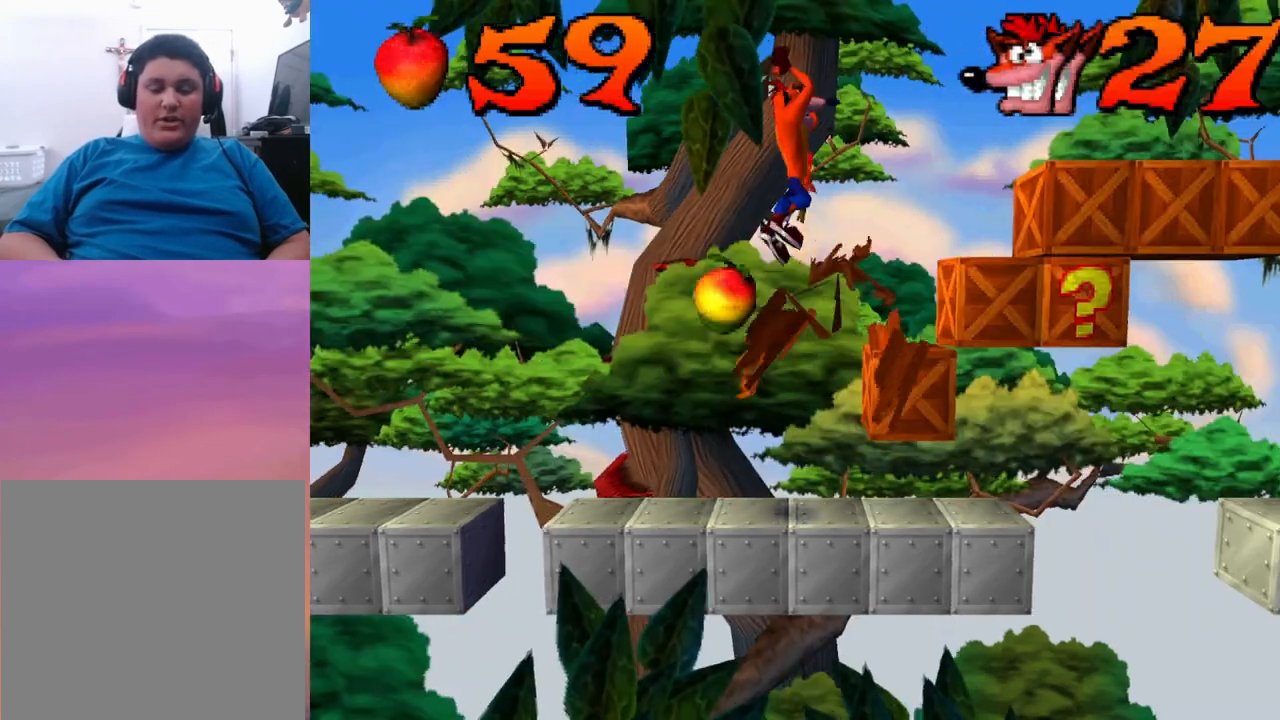
{"buttons": ["CROSS"], "events": [[133, "DPAD_RIGHT", "up"]]}